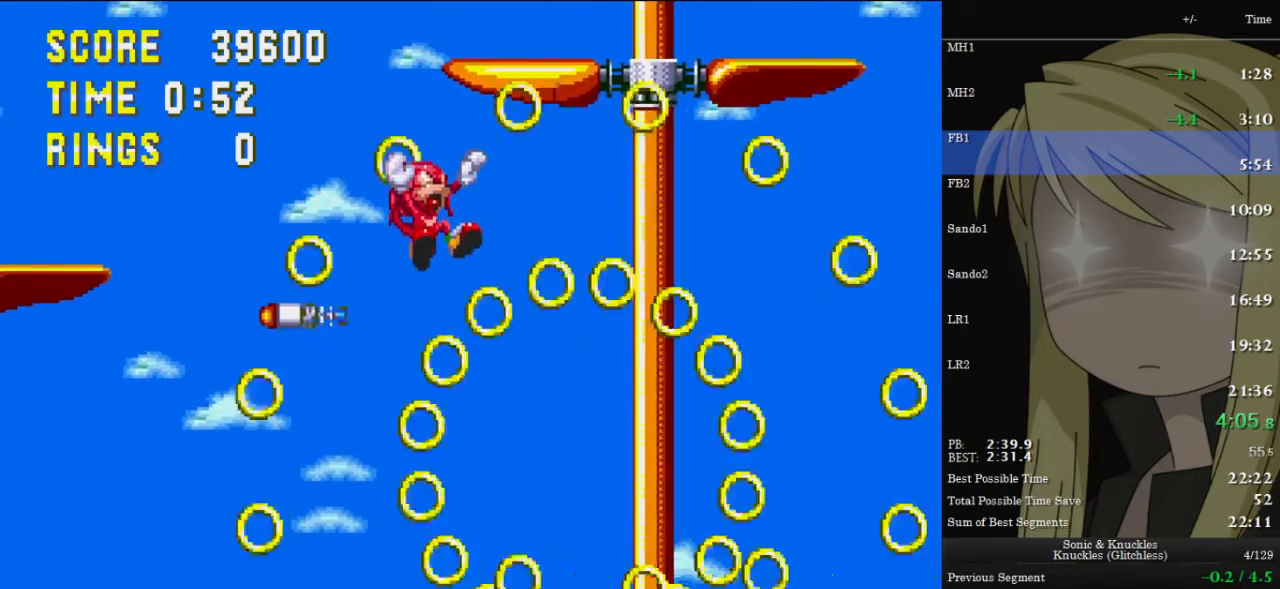
Gameplay with keyboard; each line is a JSON object with the keys held at the frame after it. "events" lists presses ("down") and releases ("up") of "c", "down", "left", "pause", "right", "up", "x" and "z" between this image and that frame as [ms after this image, input, new state], when the widget could be followed in between. No other keys are recorded. Mouse input is not recorded.
{"keys": ["right"], "events": []}
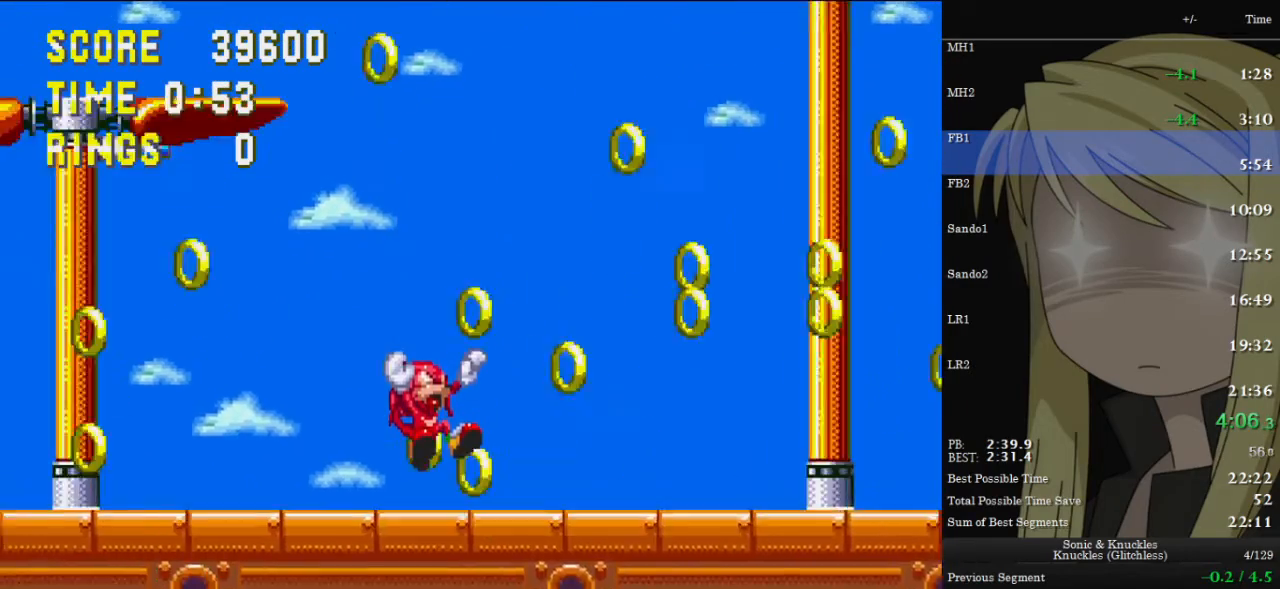
{"keys": ["right", "up", "z"], "events": [[33, "right", "up"], [100, "down", "down"], [200, "x", "down"], [267, "down", "up"], [267, "right", "down"], [267, "x", "up"], [333, "up", "down"], [333, "z", "down"]]}
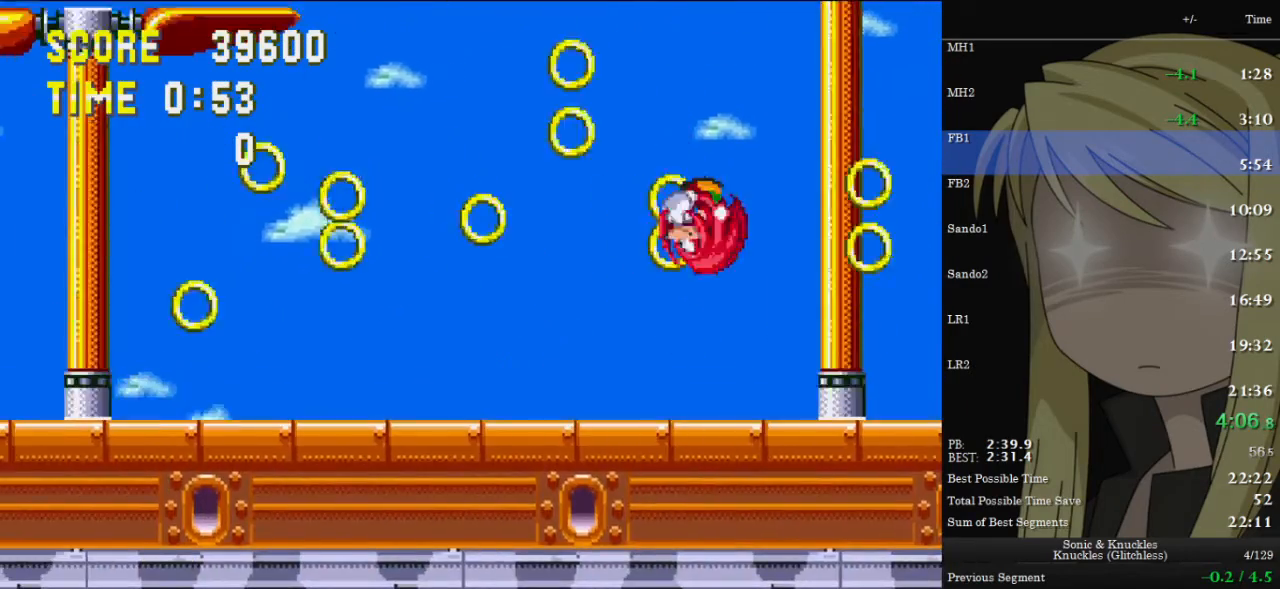
{"keys": ["right", "up"], "events": [[367, "z", "up"]]}
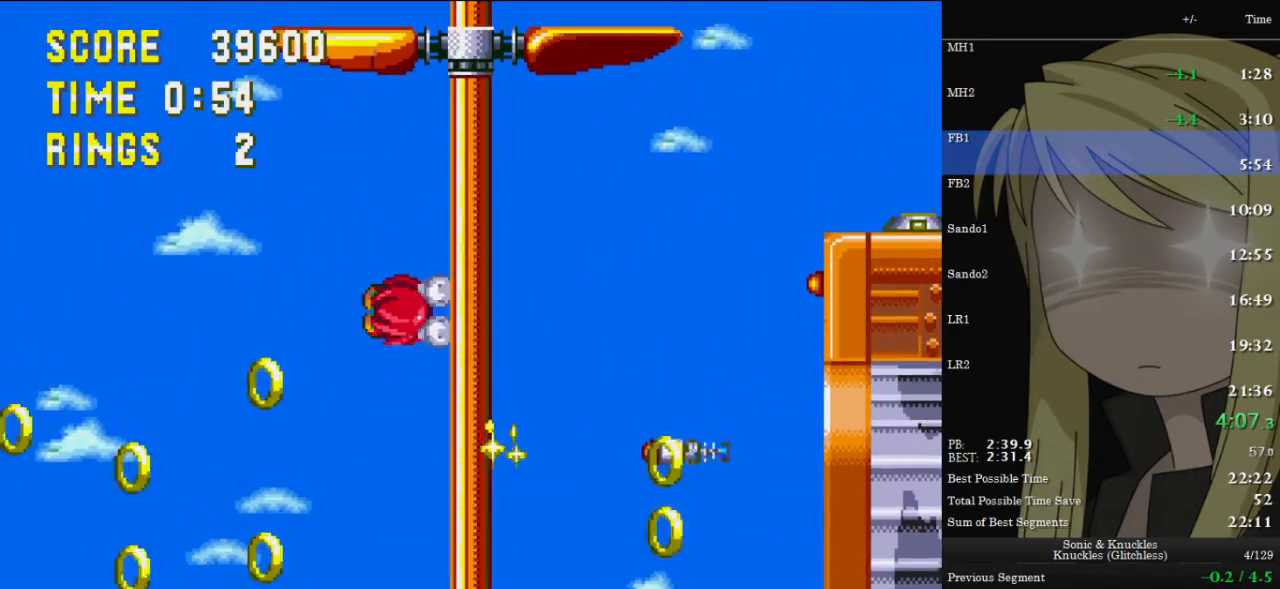
{"keys": ["right", "up"], "events": []}
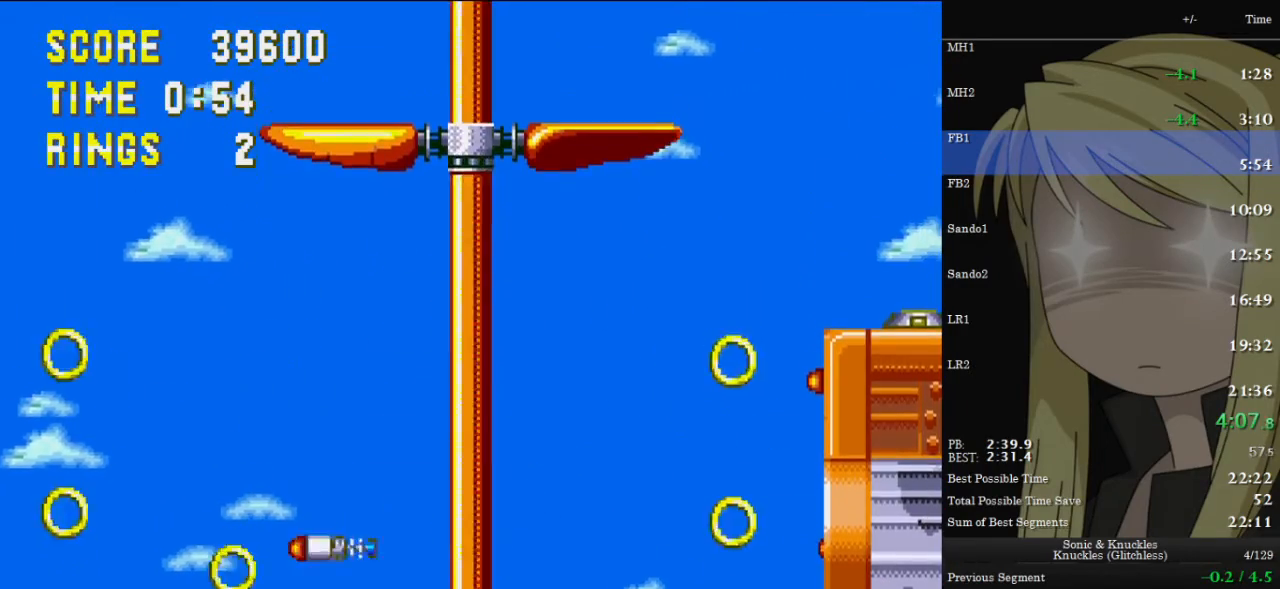
{"keys": ["right"], "events": [[267, "z", "down"], [433, "up", "up"], [500, "z", "up"]]}
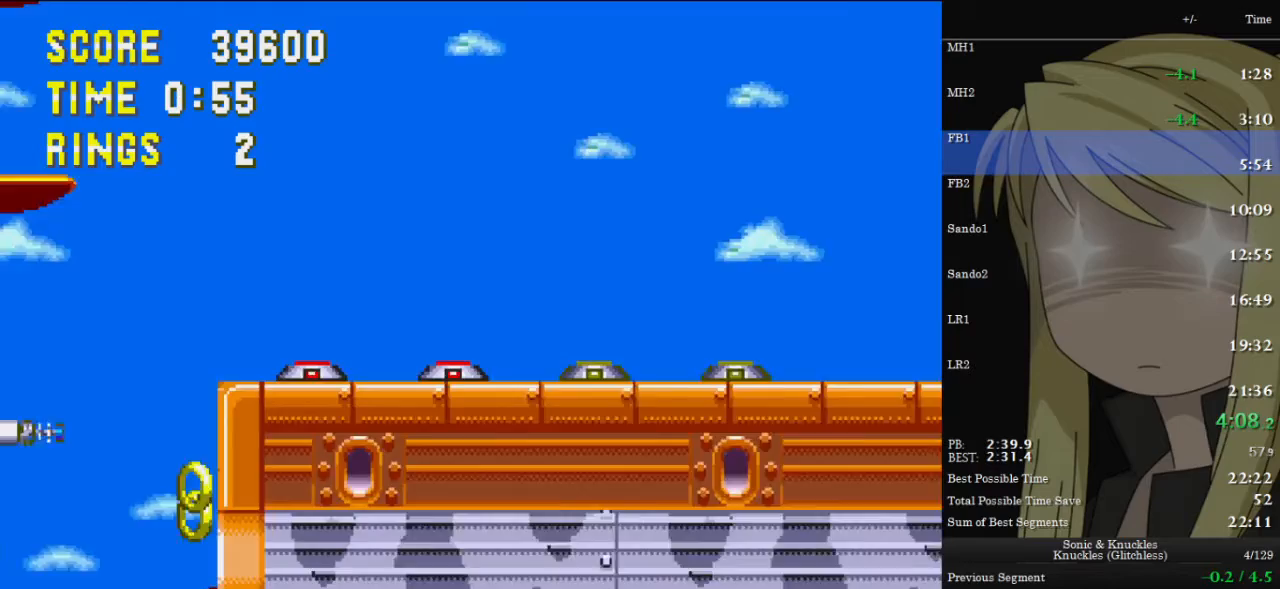
{"keys": ["right", "up", "z"], "events": [[67, "up", "down"], [167, "z", "down"], [400, "z", "up"], [500, "z", "down"]]}
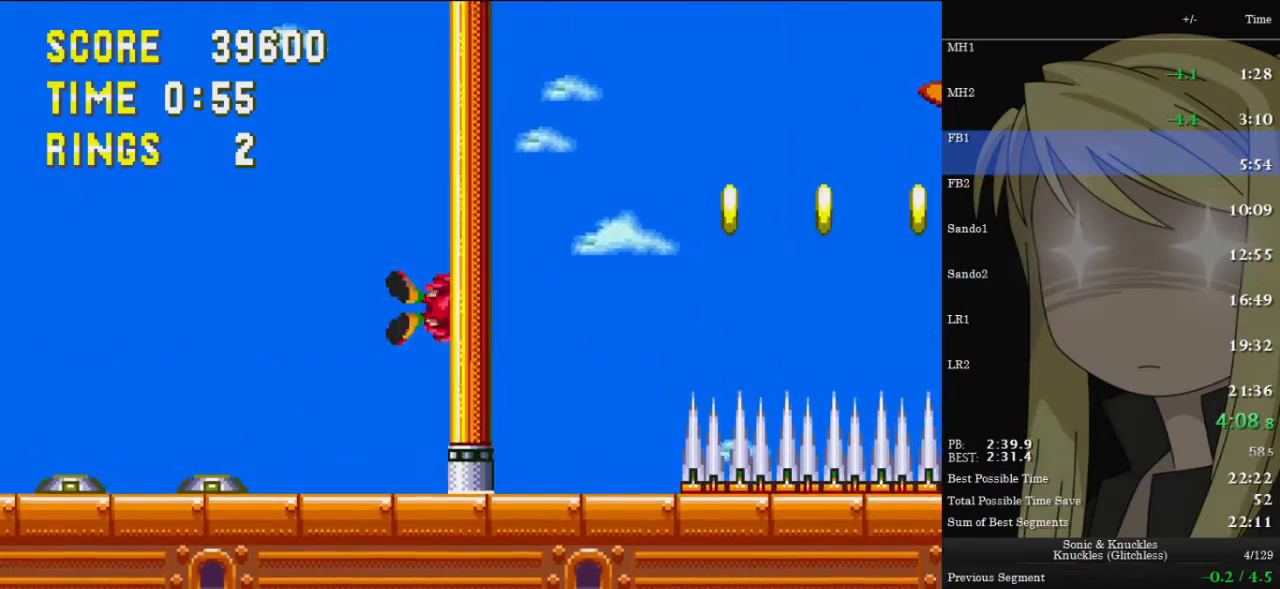
{"keys": ["right", "up", "z"], "events": [[300, "z", "up"], [367, "z", "down"]]}
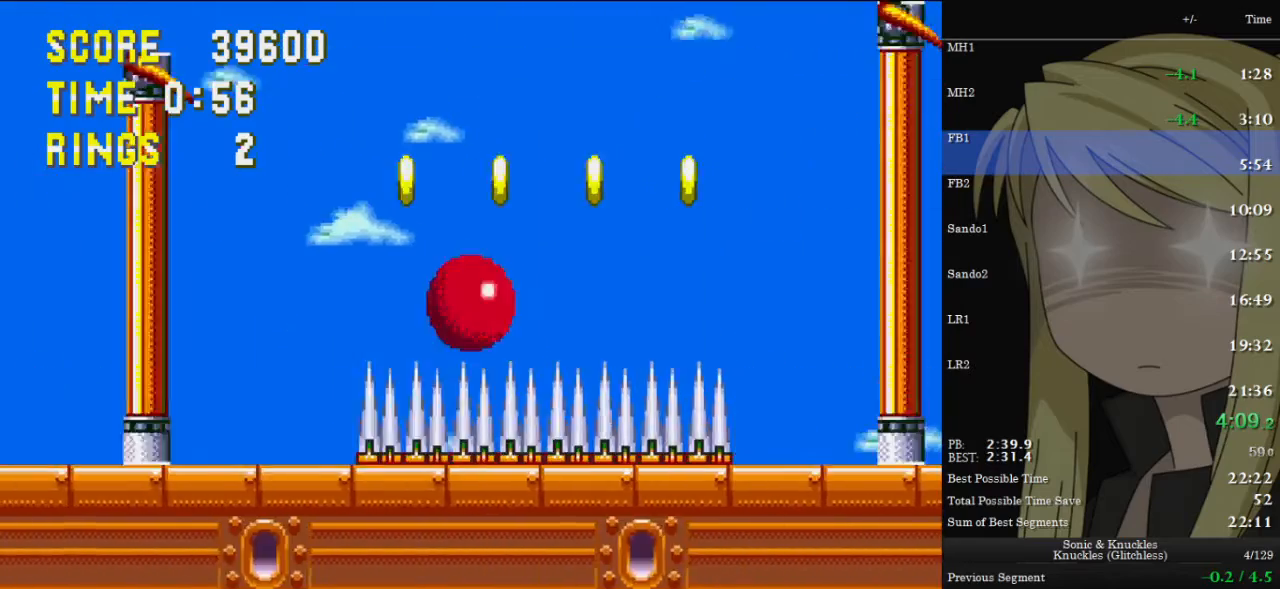
{"keys": ["right", "up"], "events": [[200, "z", "up"], [300, "z", "down"], [500, "z", "up"]]}
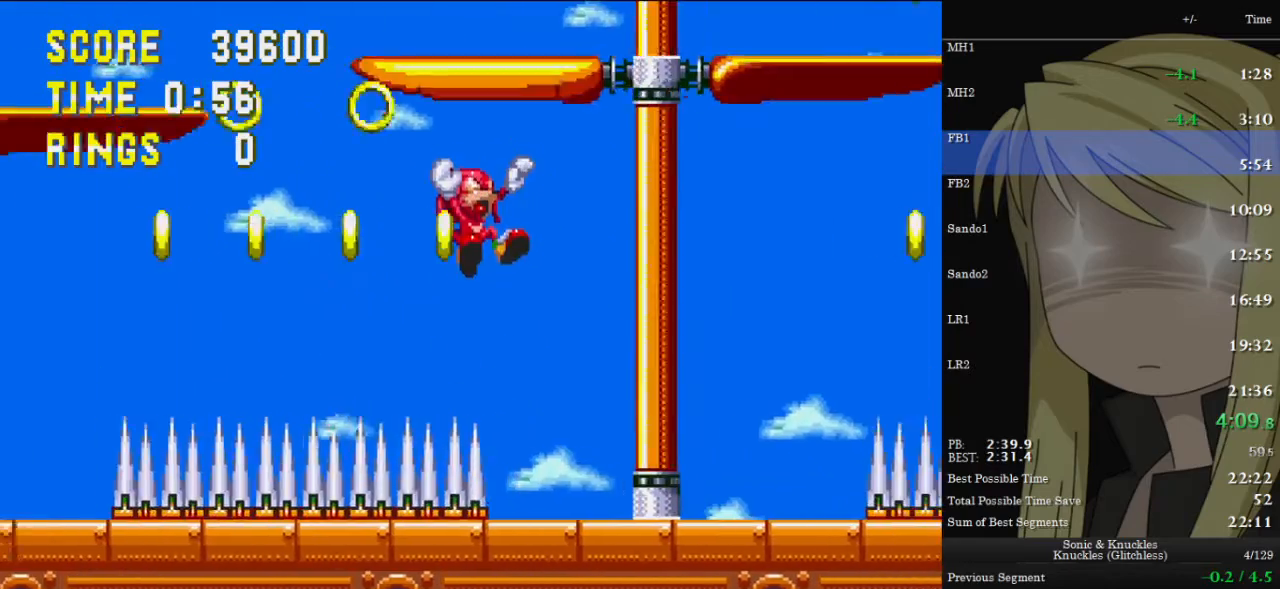
{"keys": ["right", "up"], "events": [[100, "up", "up"], [300, "up", "down"], [400, "z", "down"], [467, "z", "up"]]}
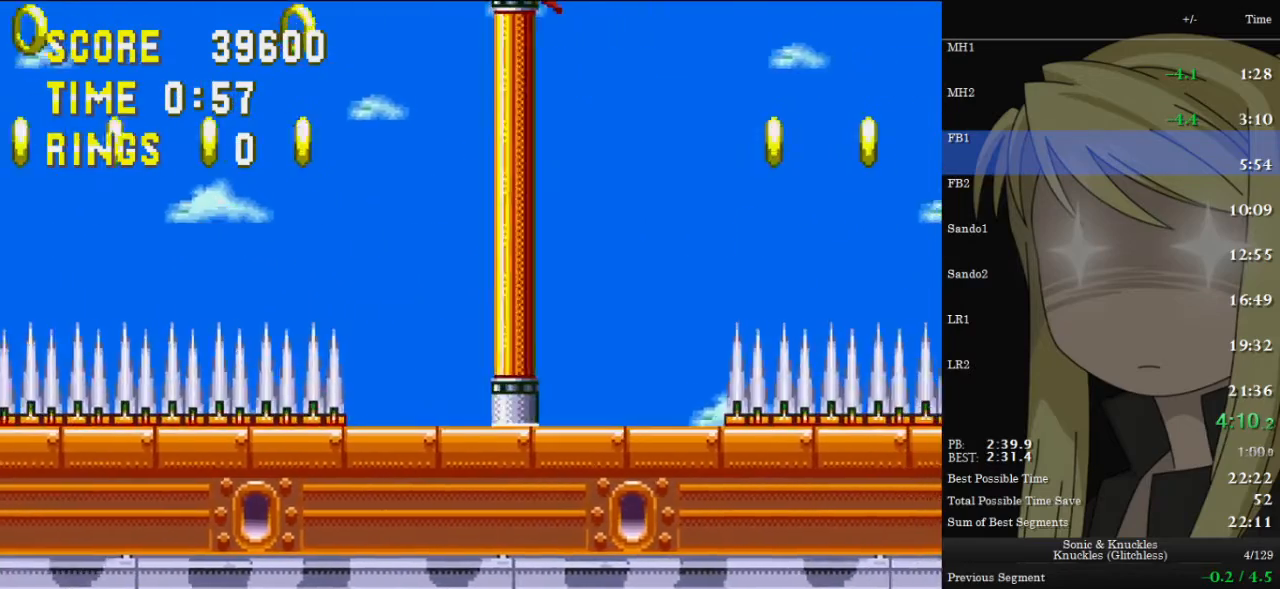
{"keys": ["right", "up"], "events": [[100, "z", "down"], [200, "up", "up"], [333, "up", "down"], [467, "z", "up"]]}
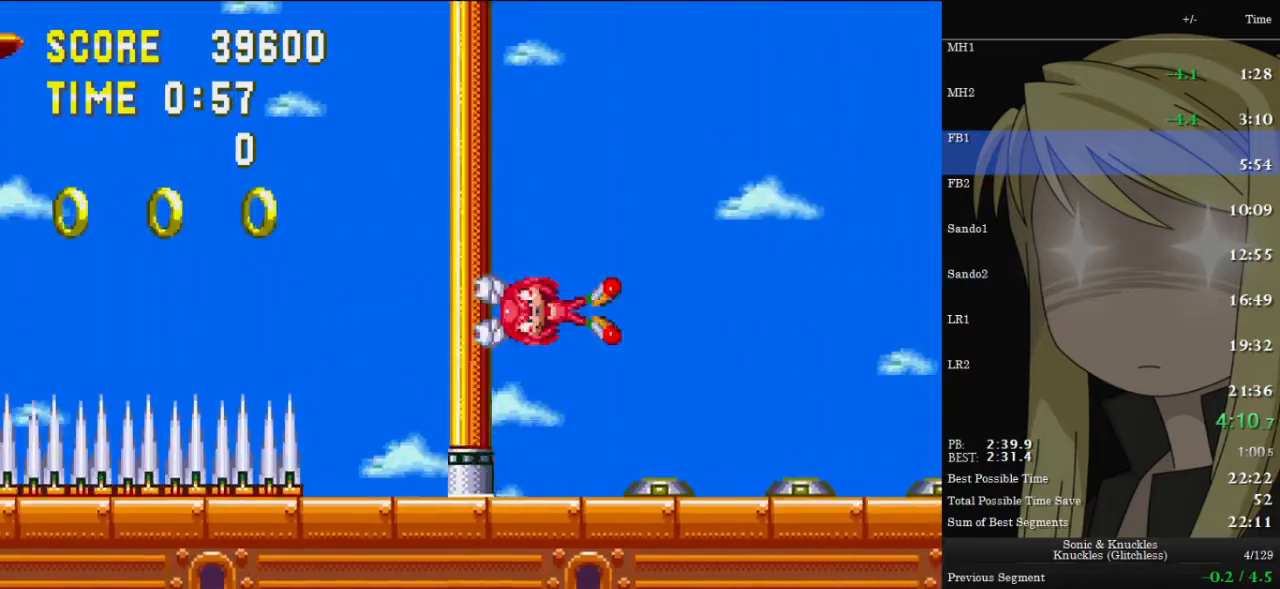
{"keys": ["right"], "events": [[133, "z", "down"], [300, "up", "up"], [333, "z", "up"]]}
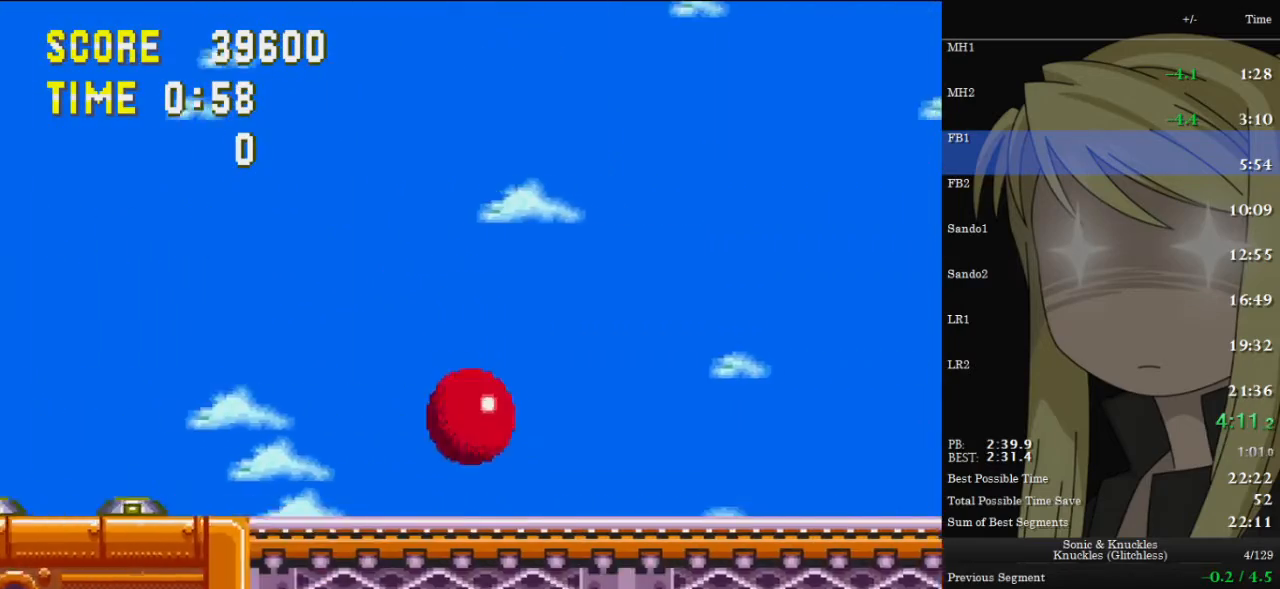
{"keys": [], "events": [[467, "right", "up"]]}
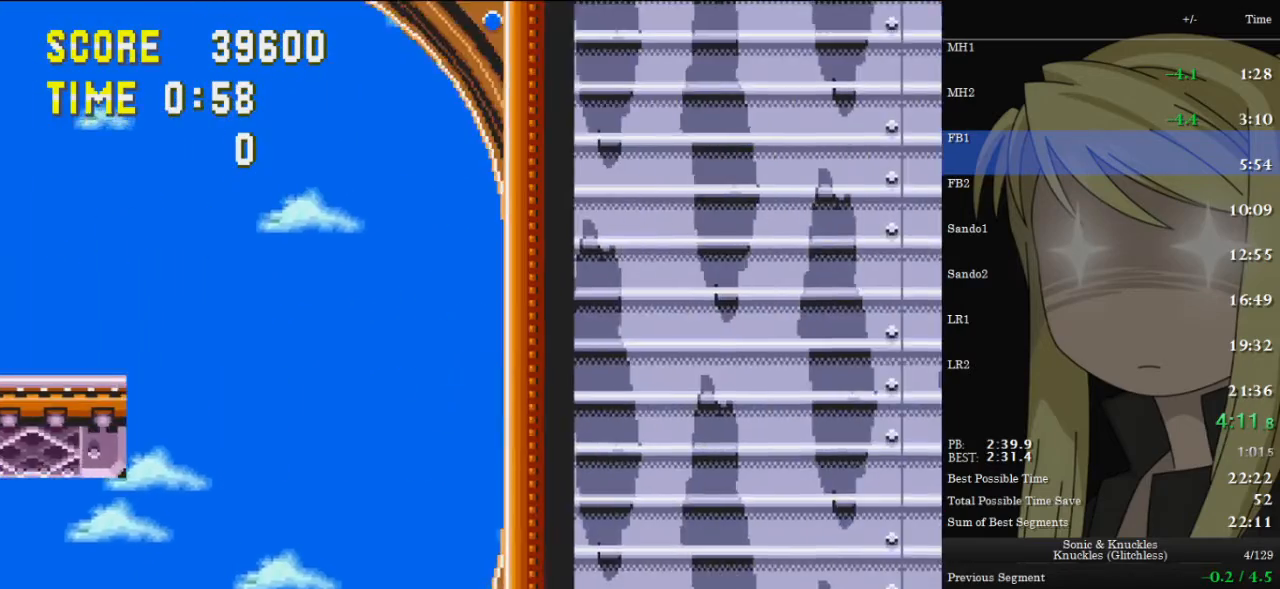
{"keys": ["left"], "events": [[100, "left", "down"], [300, "z", "down"], [333, "z", "up"], [433, "z", "down"], [500, "z", "up"]]}
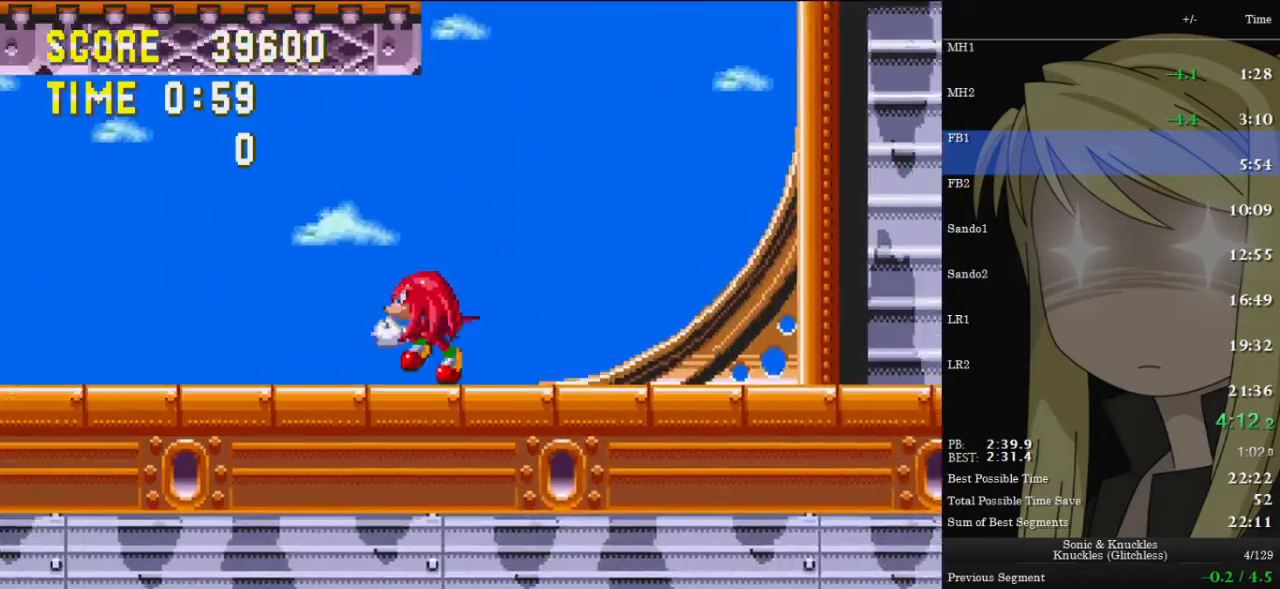
{"keys": [], "events": [[67, "left", "up"], [167, "down", "down"], [300, "z", "down"], [333, "x", "down"], [400, "c", "down"], [433, "c", "up"], [433, "x", "up"], [433, "z", "up"], [500, "down", "up"]]}
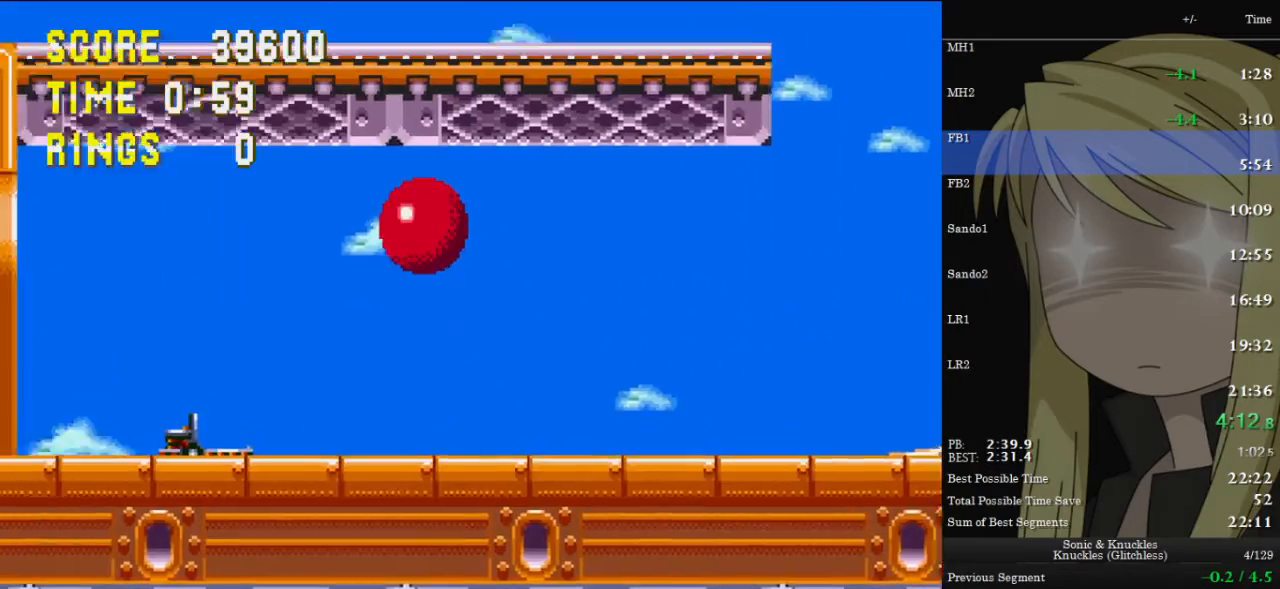
{"keys": ["left", "z"], "events": [[67, "left", "down"], [267, "z", "down"]]}
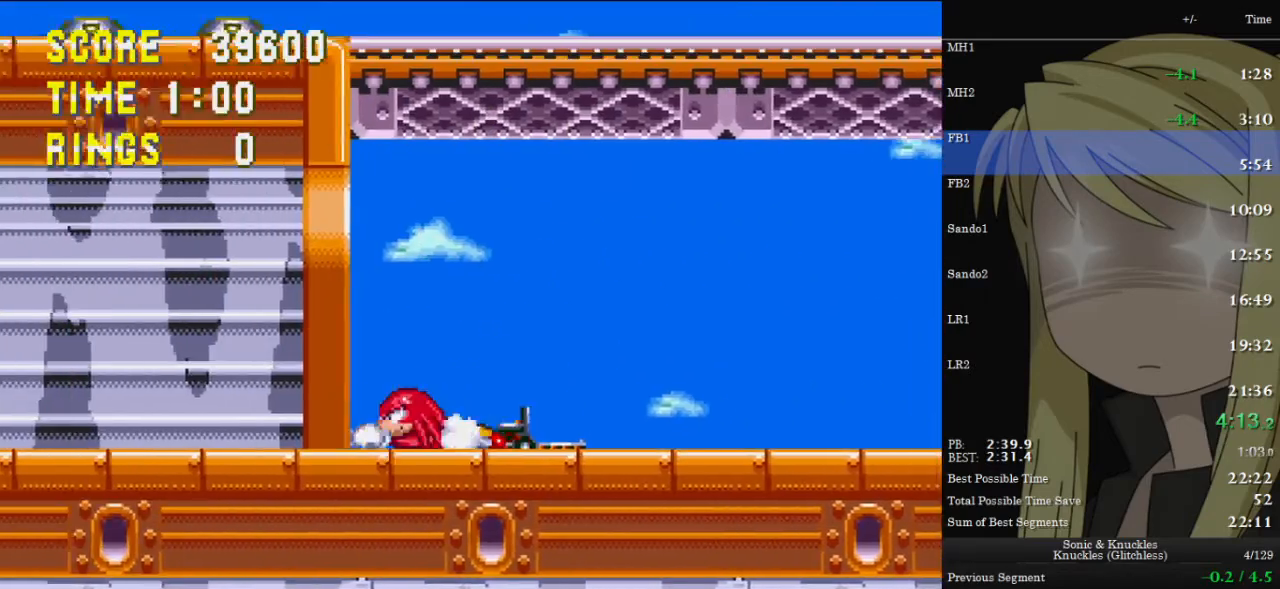
{"keys": ["down"], "events": [[100, "z", "up"], [133, "left", "up"], [200, "down", "down"], [333, "z", "down"], [367, "x", "down"], [433, "c", "down"], [467, "c", "up"], [467, "x", "up"], [467, "z", "up"]]}
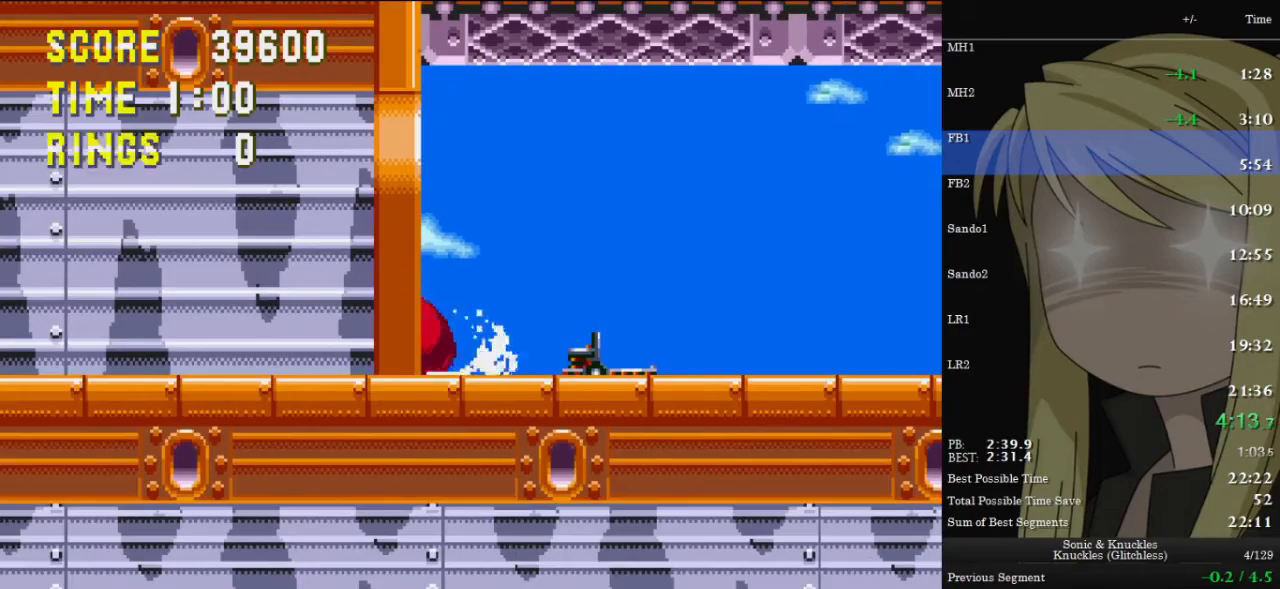
{"keys": ["left", "z"], "events": [[33, "x", "down"], [33, "z", "down"], [67, "c", "down"], [67, "left", "down"], [67, "z", "up"], [100, "down", "up"], [100, "x", "up"], [167, "c", "up"], [167, "z", "down"]]}
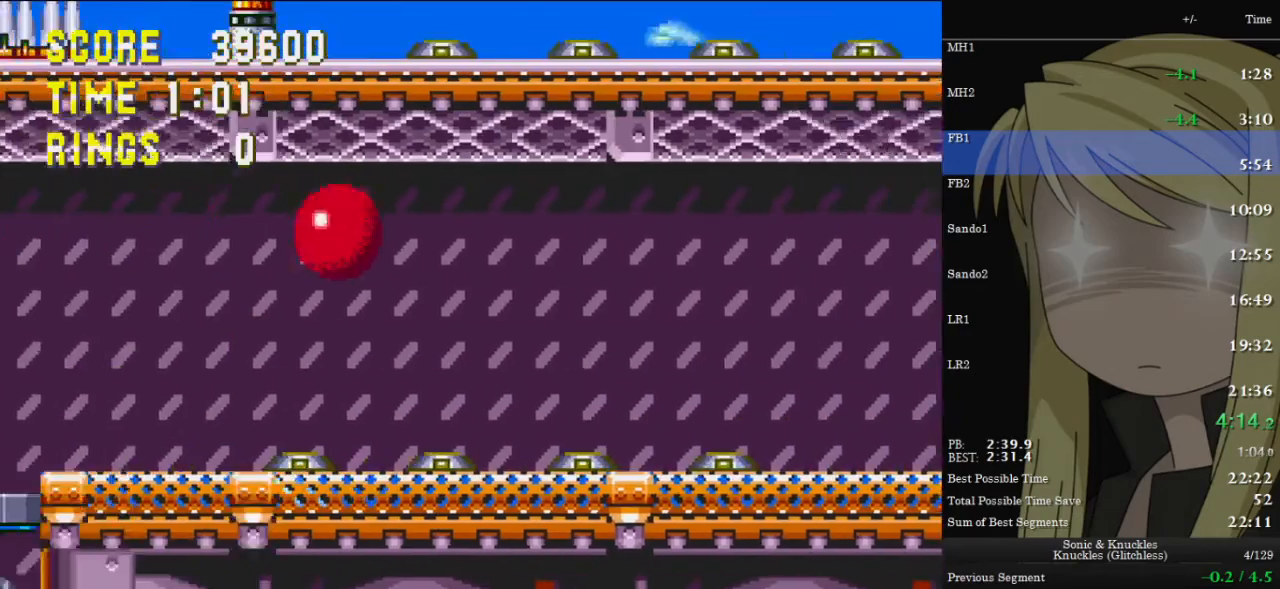
{"keys": [], "events": [[167, "z", "up"], [400, "left", "up"], [467, "right", "down"], [500, "right", "up"]]}
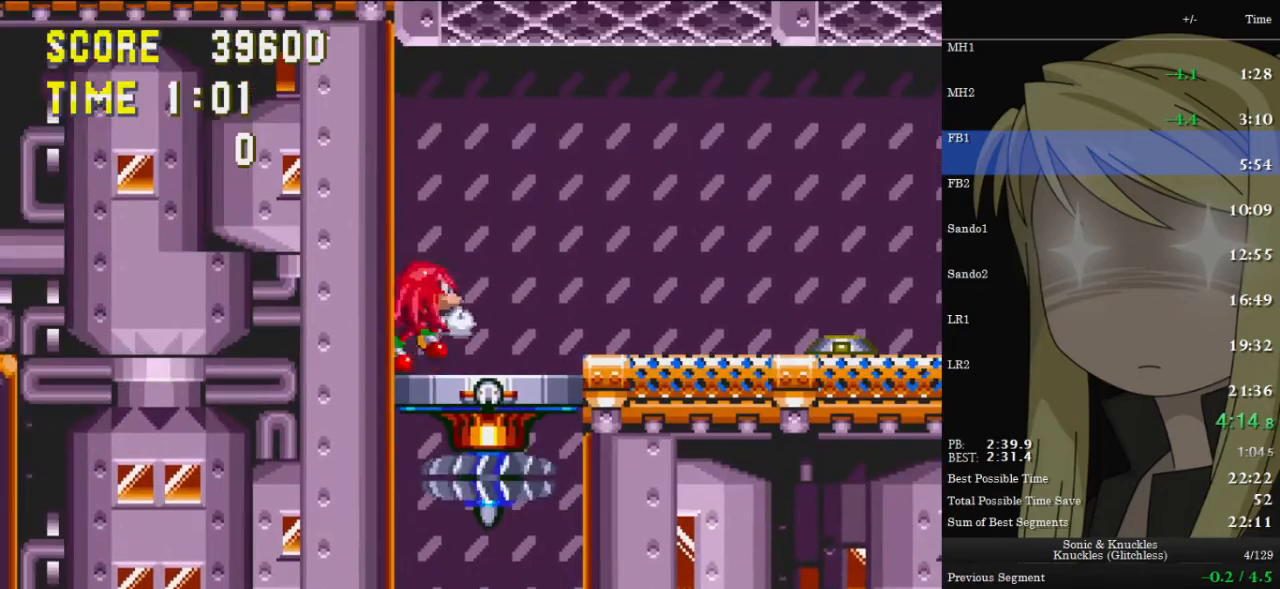
{"keys": ["down"], "events": [[133, "down", "down"], [233, "x", "down"], [300, "x", "up"]]}
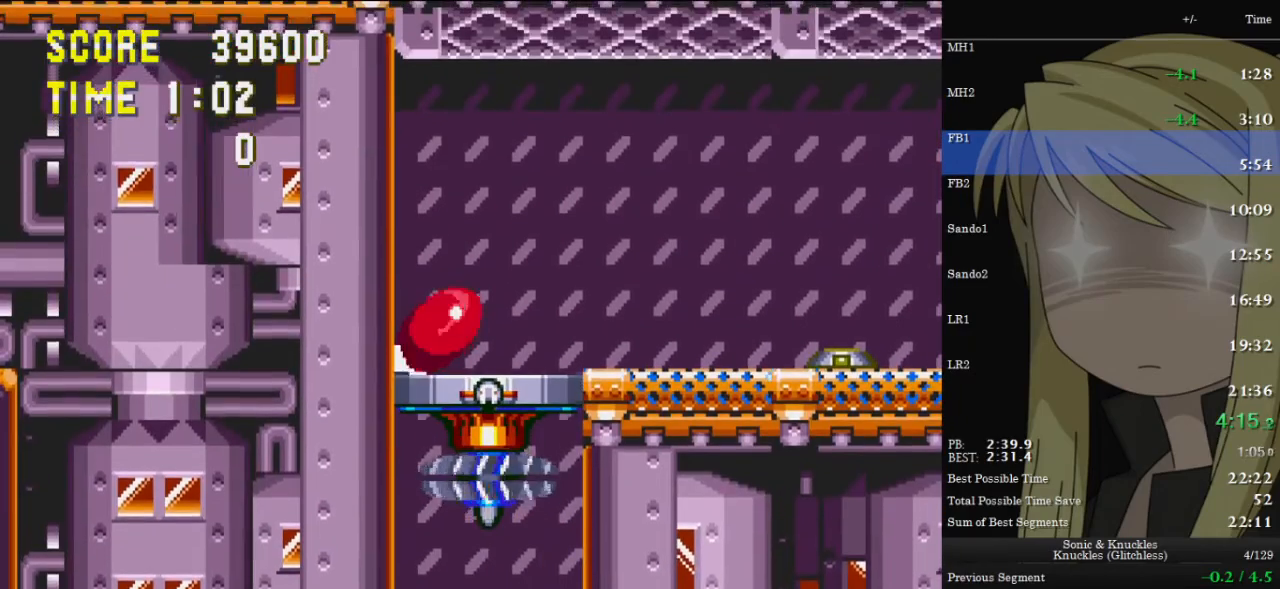
{"keys": ["down"], "events": []}
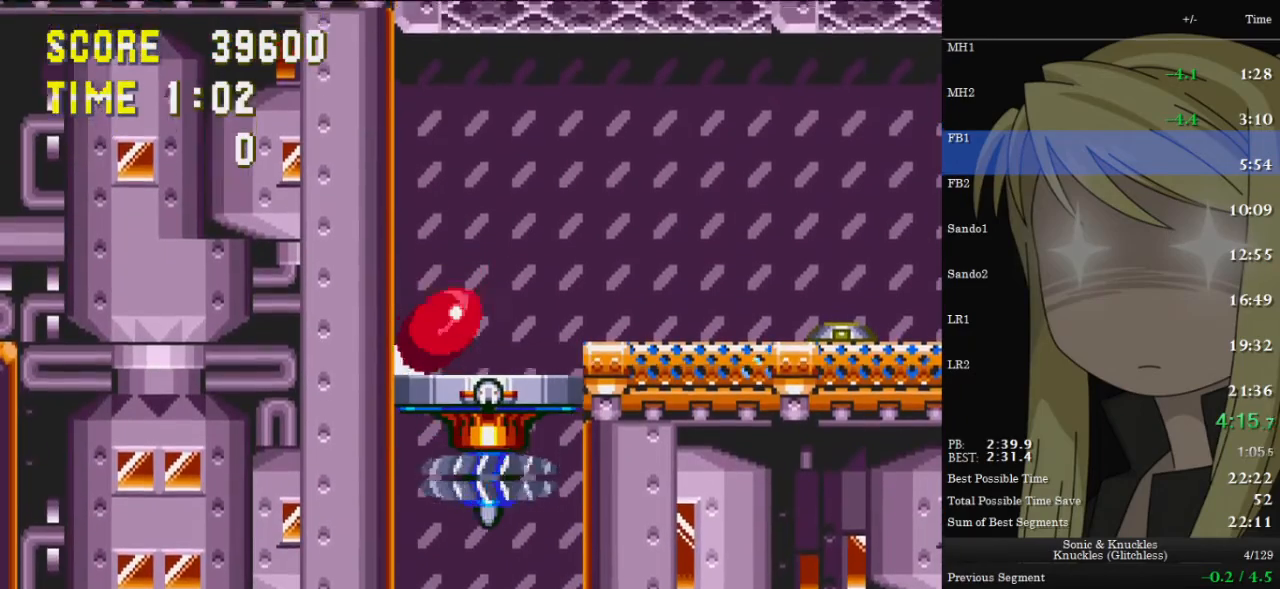
{"keys": [], "events": [[267, "down", "up"]]}
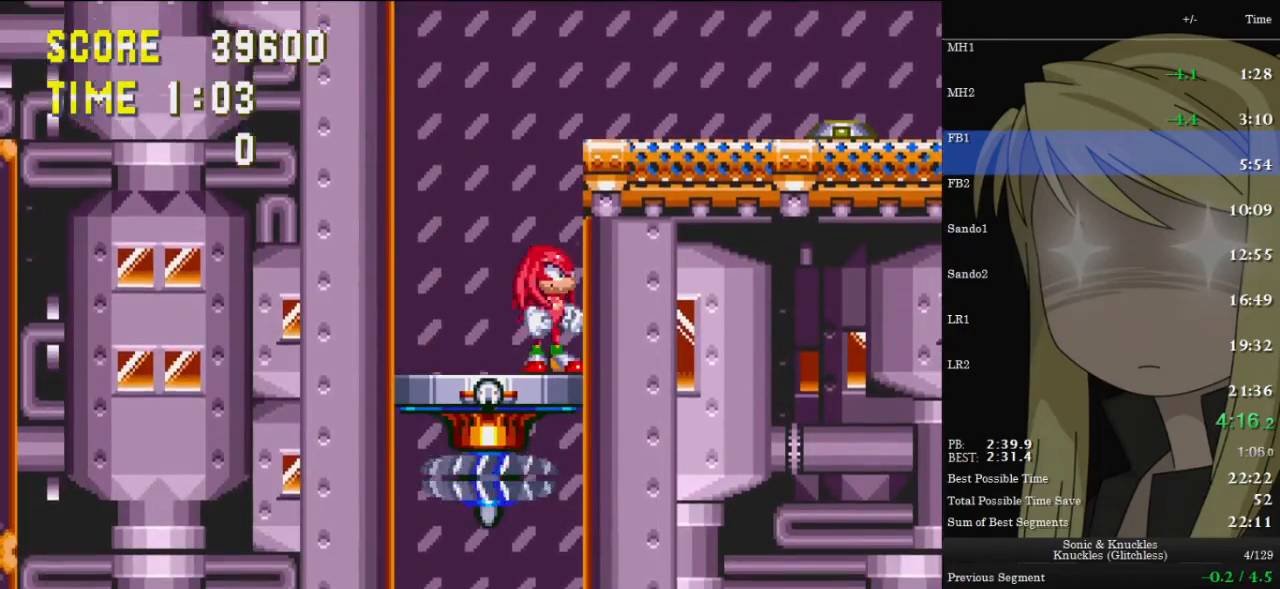
{"keys": [], "events": []}
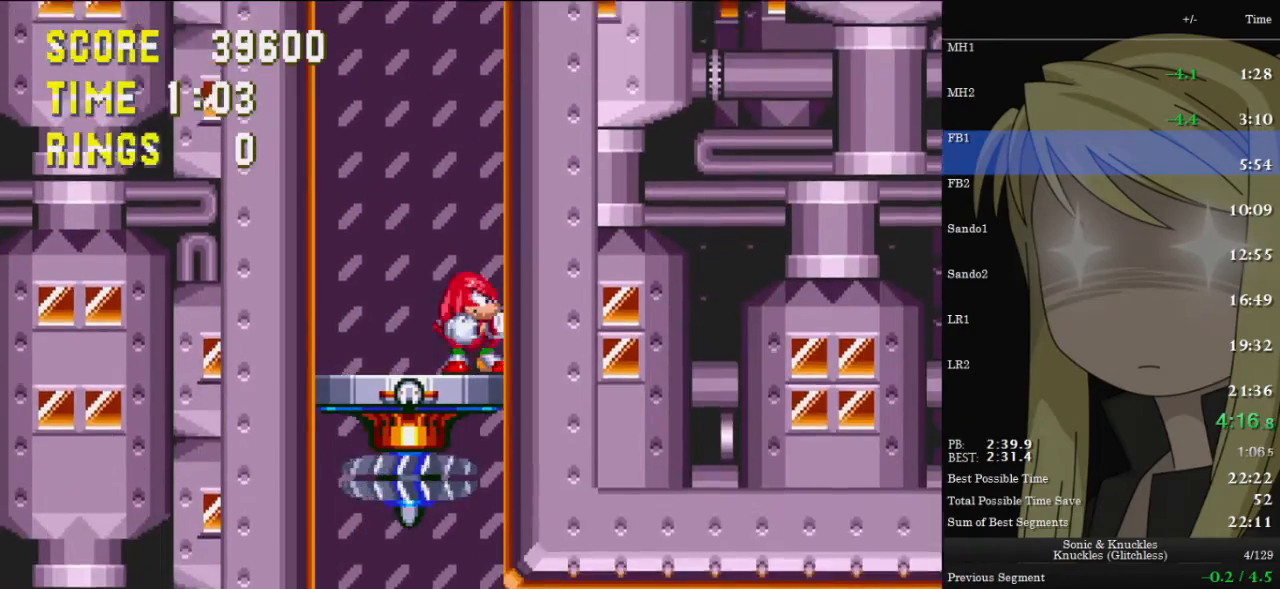
{"keys": ["down"], "events": [[33, "down", "down"], [267, "x", "down"], [333, "x", "up"]]}
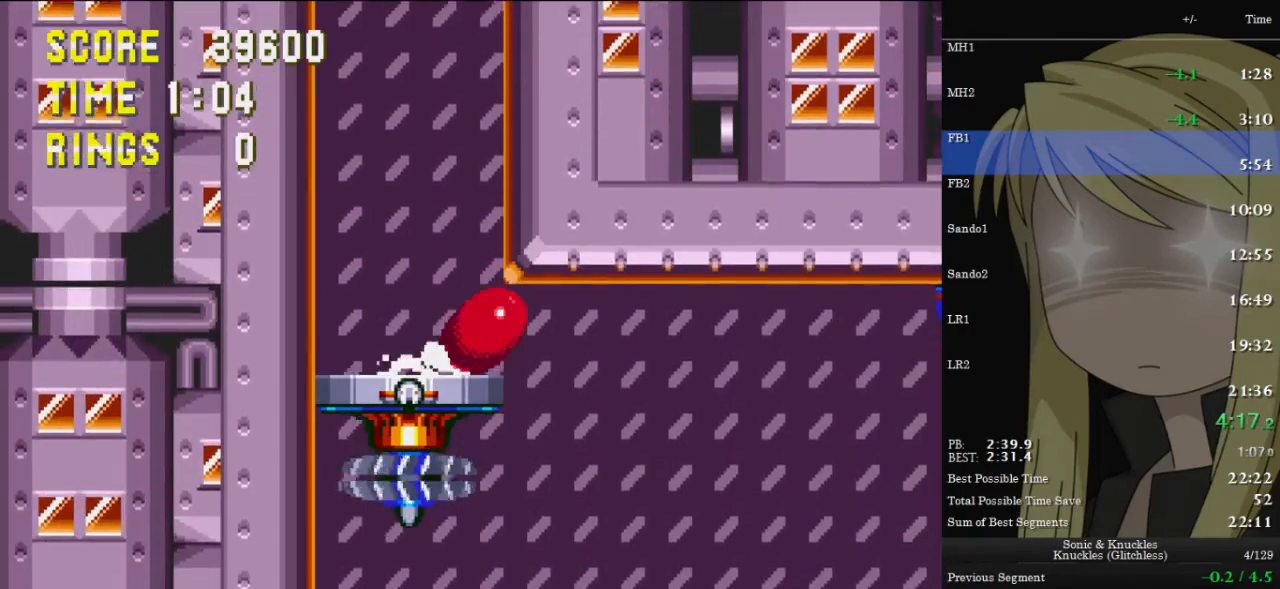
{"keys": [], "events": [[167, "down", "up"]]}
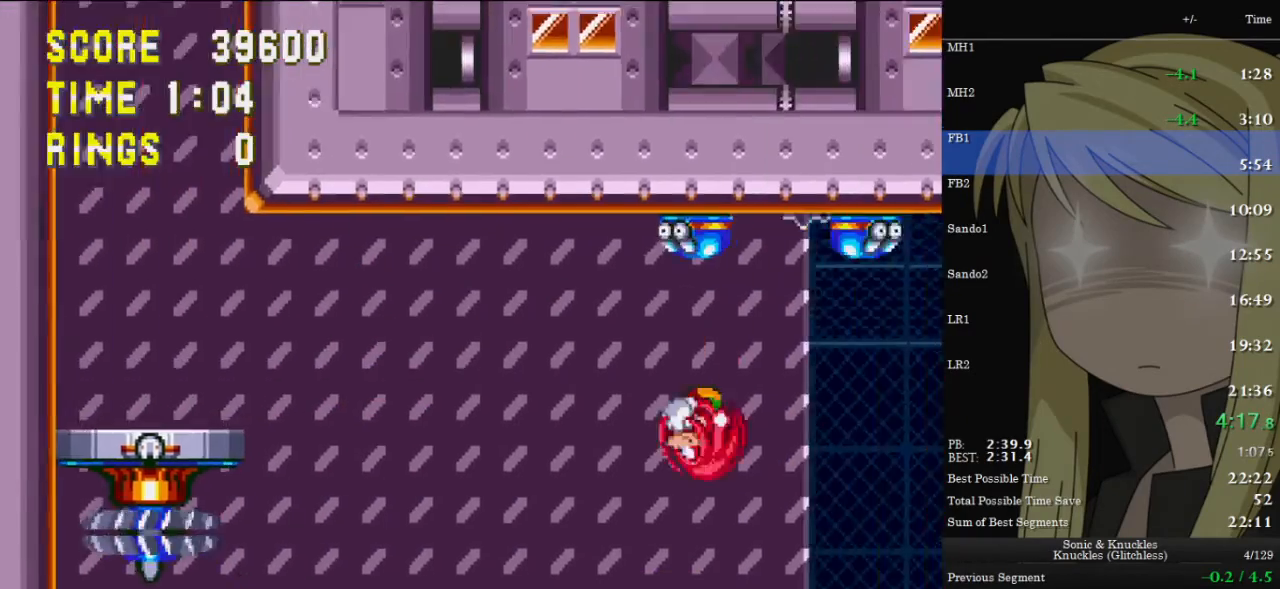
{"keys": ["down"], "events": [[100, "down", "down"]]}
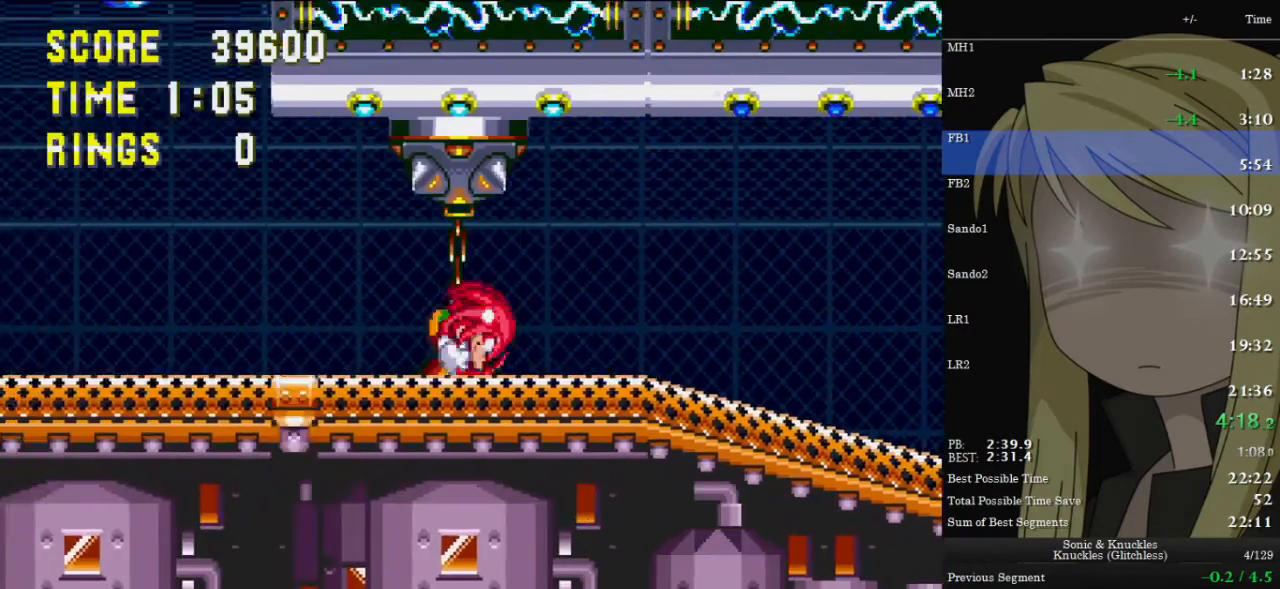
{"keys": ["right"], "events": [[67, "right", "down"], [100, "down", "up"]]}
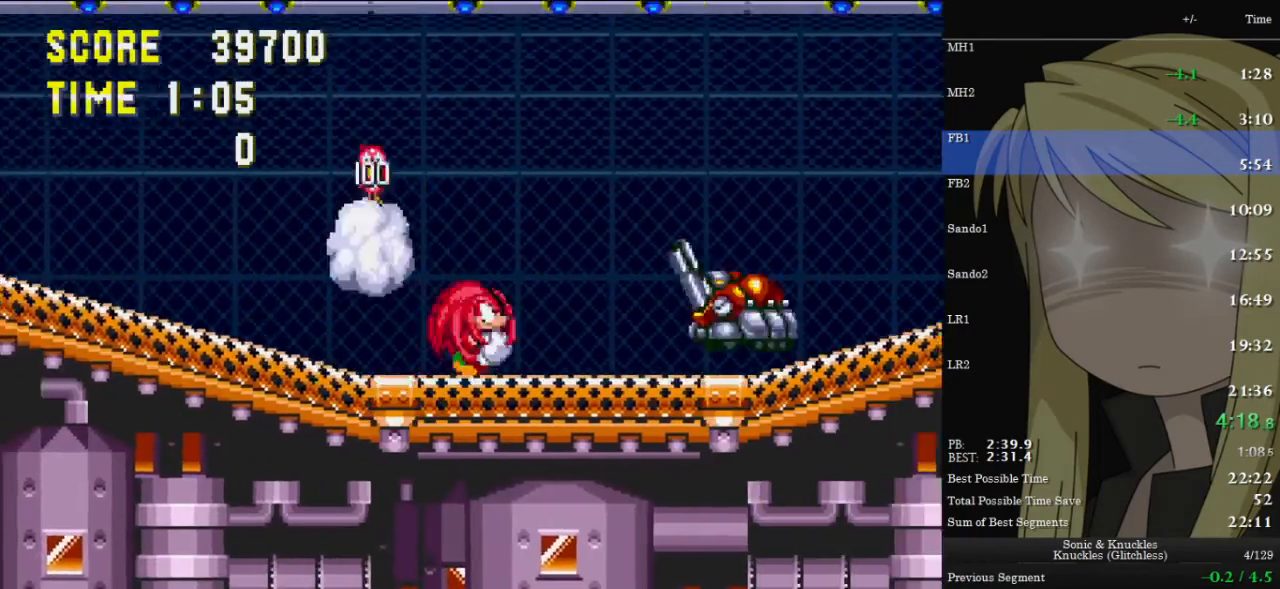
{"keys": [], "events": [[233, "z", "down"], [267, "z", "up"], [333, "z", "down"], [400, "z", "up"], [500, "right", "up"]]}